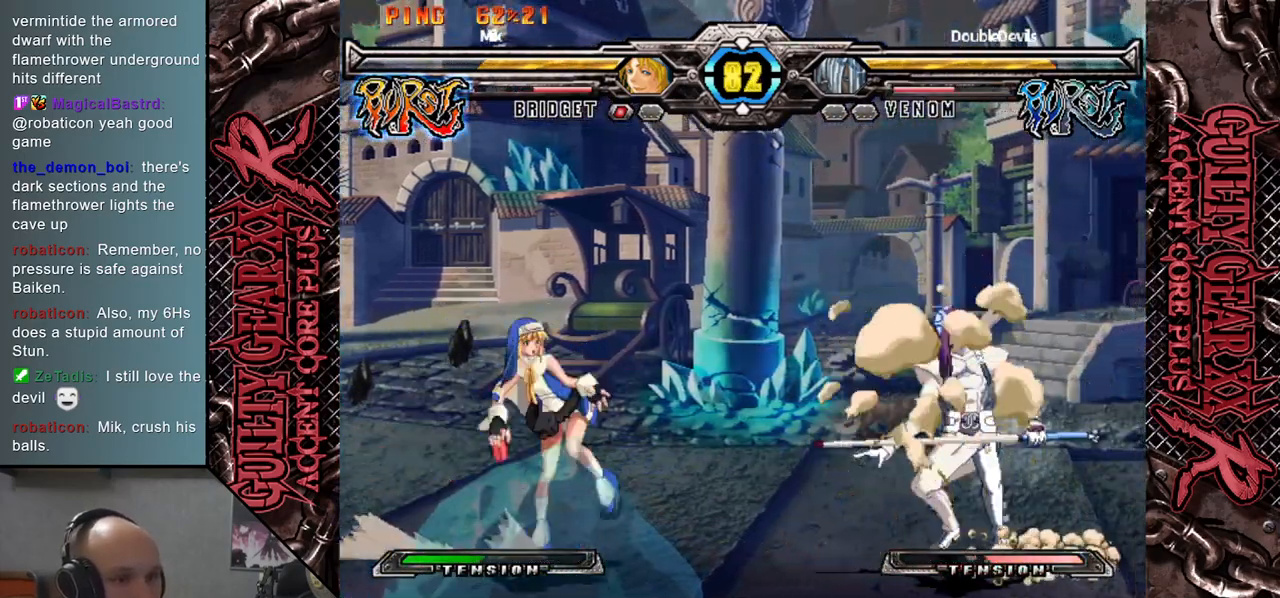
Gameplay with a controller (arcade stick); each line is a JSON object with the inputs held at the frame after it. "events" lists button and stick changes between this image and that frame as [ms after this image, input, new state], when the widget could be followed in between. Not read: L3 R3 SQUARE TRIANGLE other_buttons.
{"buttons": [], "left_stick": "left", "events": [[50, "left_stick", "left"], [100, "left_stick", "down-left"], [350, "left_stick", "down-right"], [450, "left_stick", "left"]]}
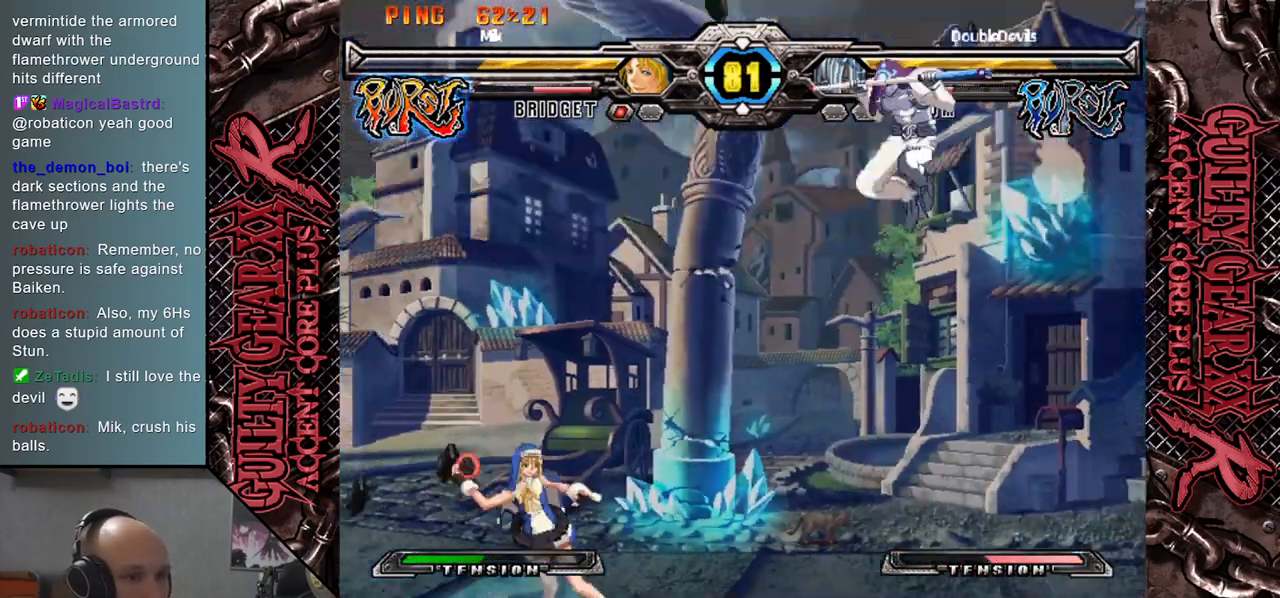
{"buttons": [], "left_stick": "right", "events": [[33, "R2", "down"], [150, "R2", "up"], [183, "left_stick", "center"], [483, "left_stick", "right"]]}
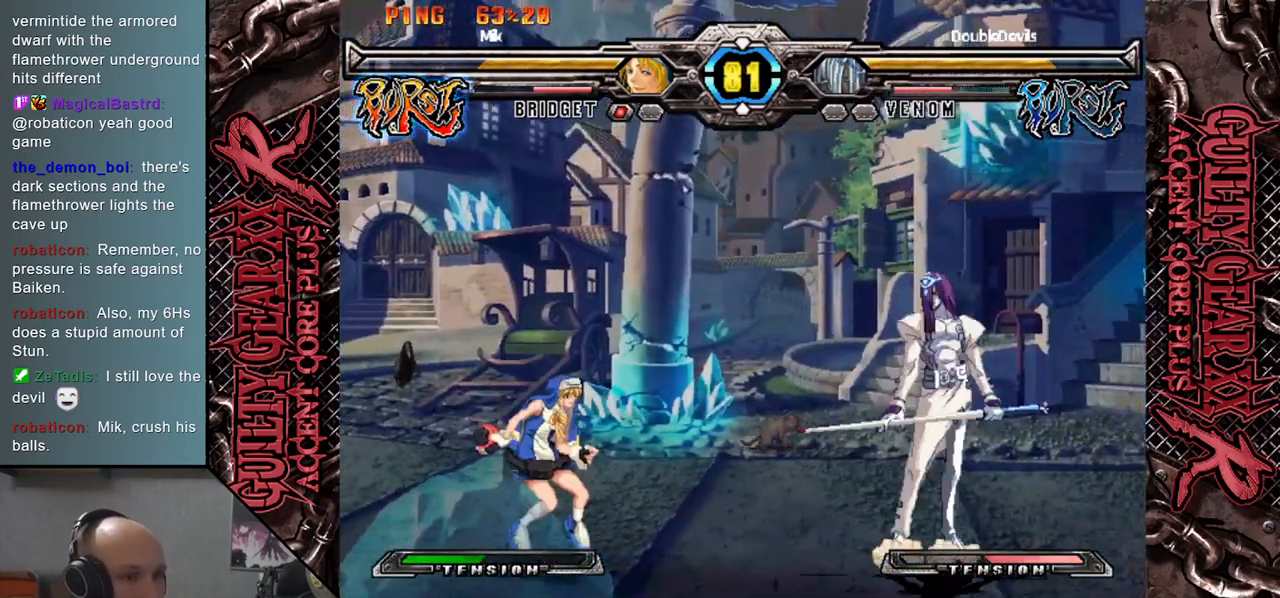
{"buttons": [], "left_stick": "left", "events": [[383, "left_stick", "left"]]}
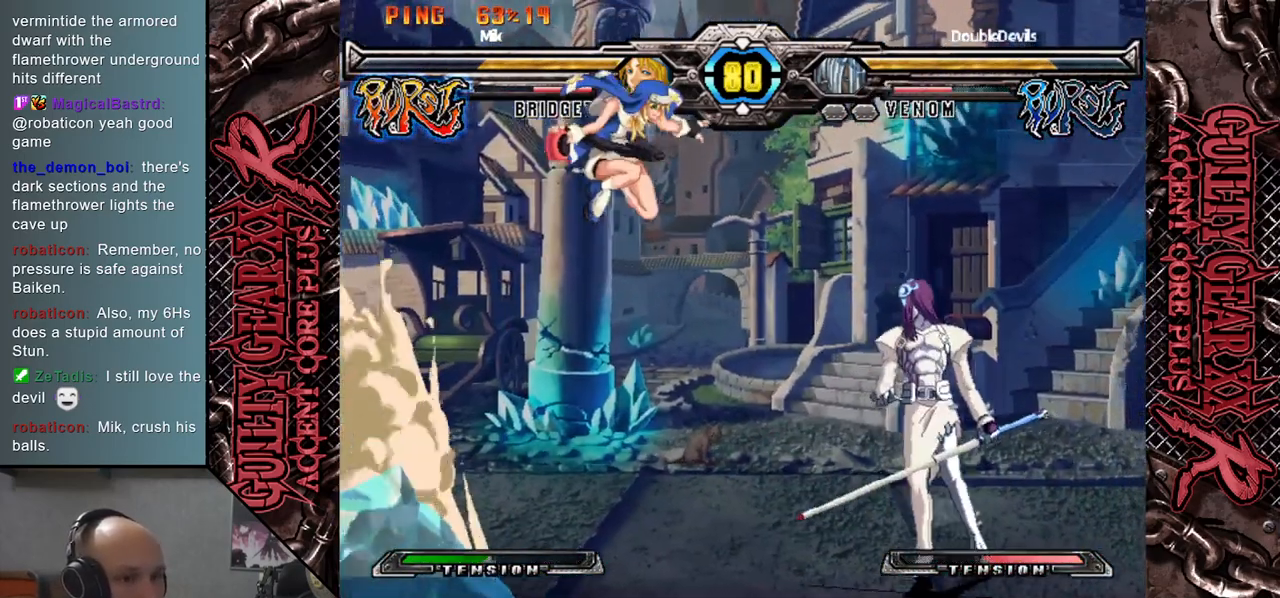
{"buttons": [], "left_stick": "down-right", "events": [[50, "left_stick", "down"], [117, "left_stick", "left"], [250, "left_stick", "down-left"], [433, "left_stick", "down-right"]]}
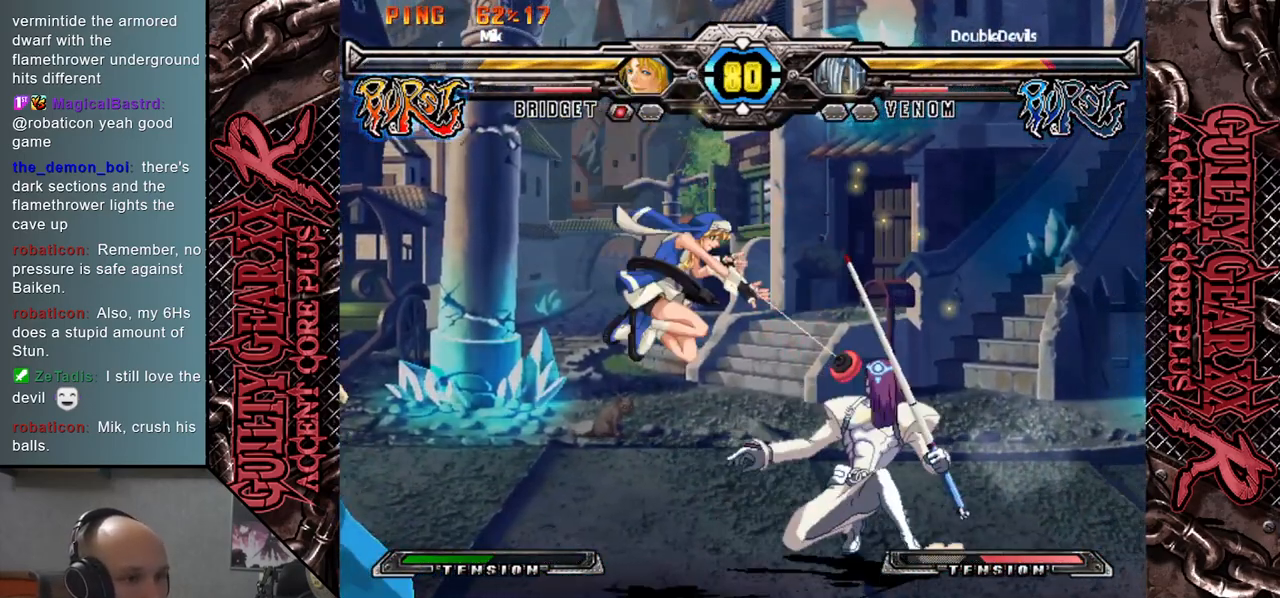
{"buttons": [], "left_stick": "right", "events": [[33, "left_stick", "down"], [133, "left_stick", "right"]]}
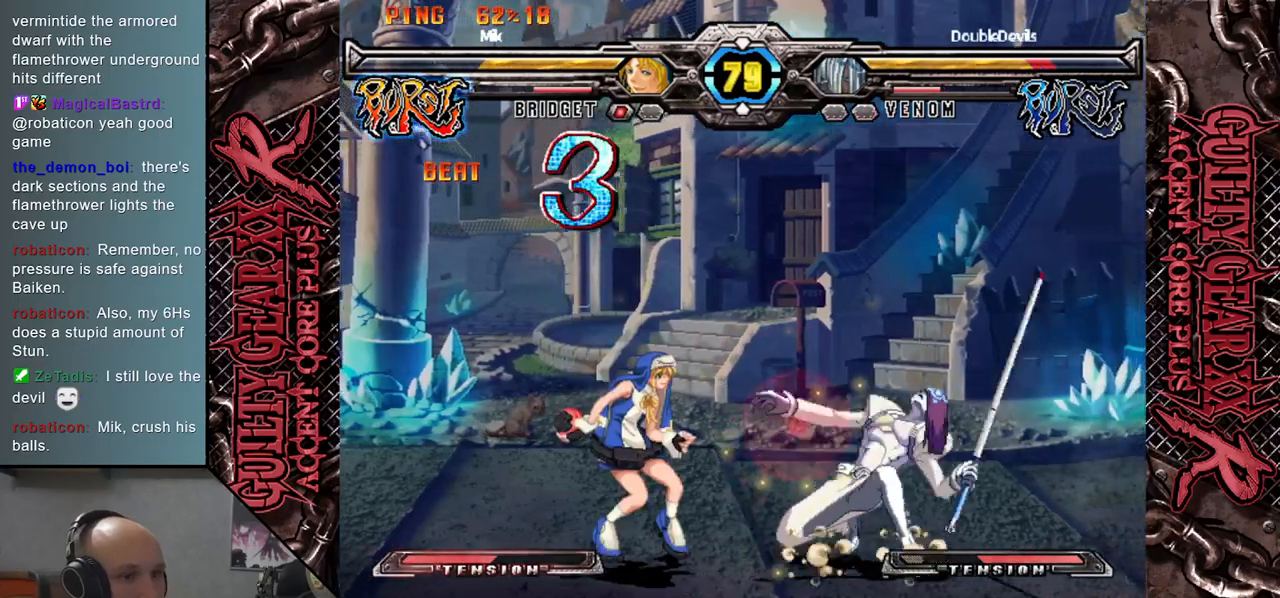
{"buttons": [], "left_stick": "down-right", "events": [[217, "left_stick", "down-right"]]}
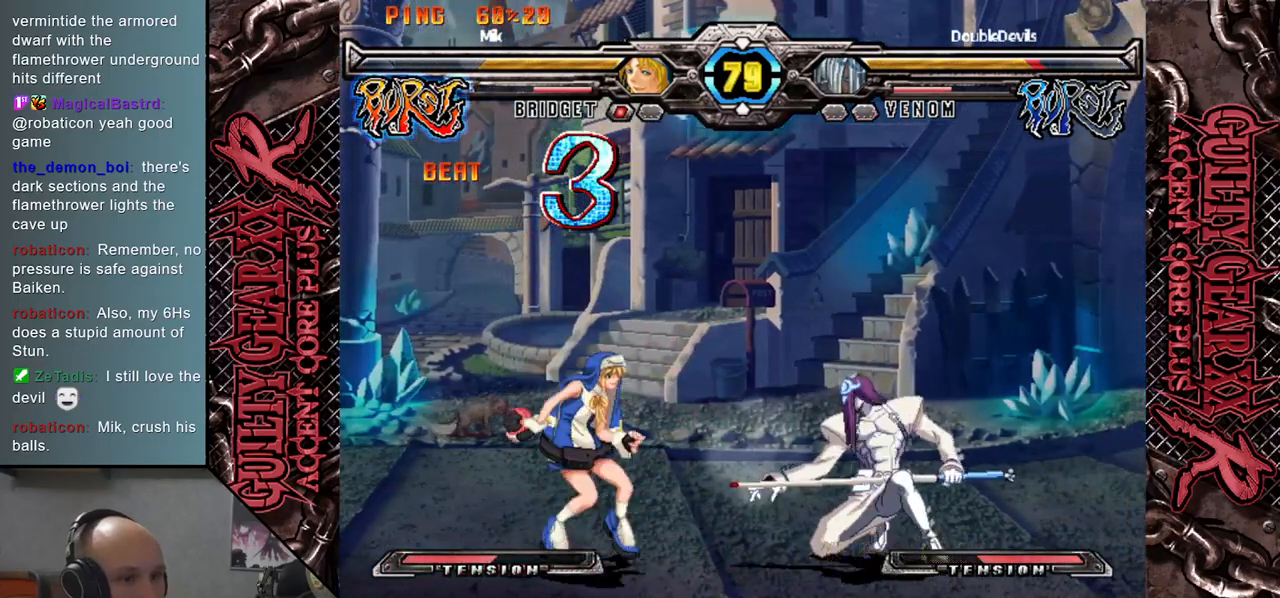
{"buttons": [], "left_stick": "down-left", "events": [[133, "left_stick", "down-left"]]}
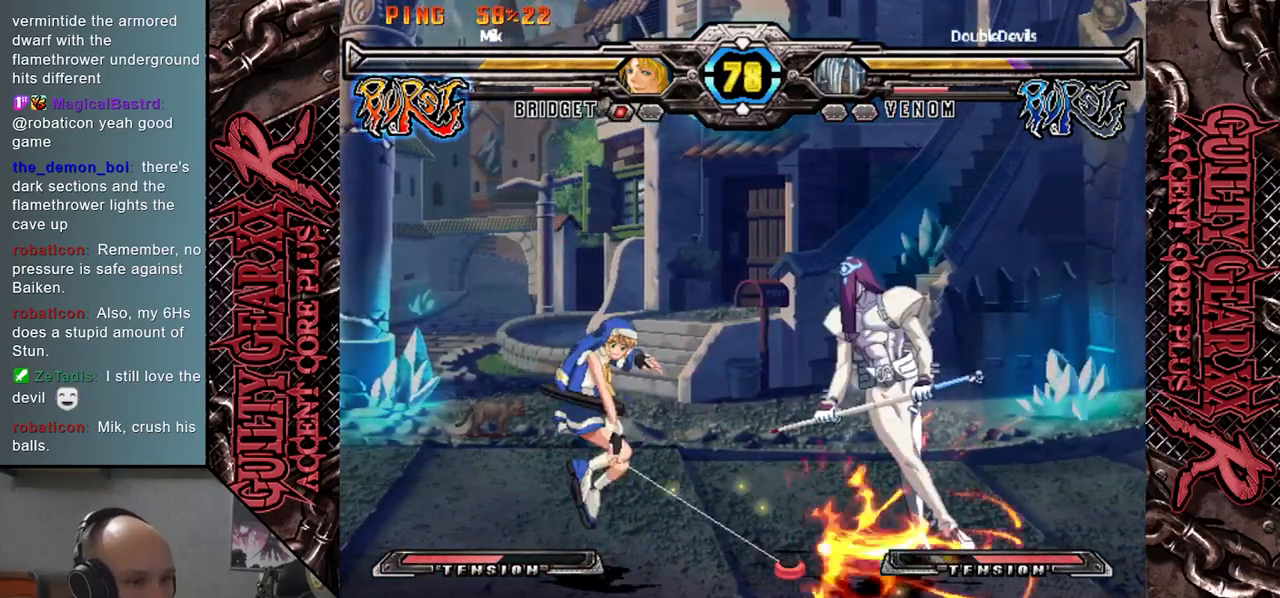
{"buttons": [], "left_stick": "left", "events": [[67, "left_stick", "down"], [167, "left_stick", "right"], [483, "left_stick", "left"]]}
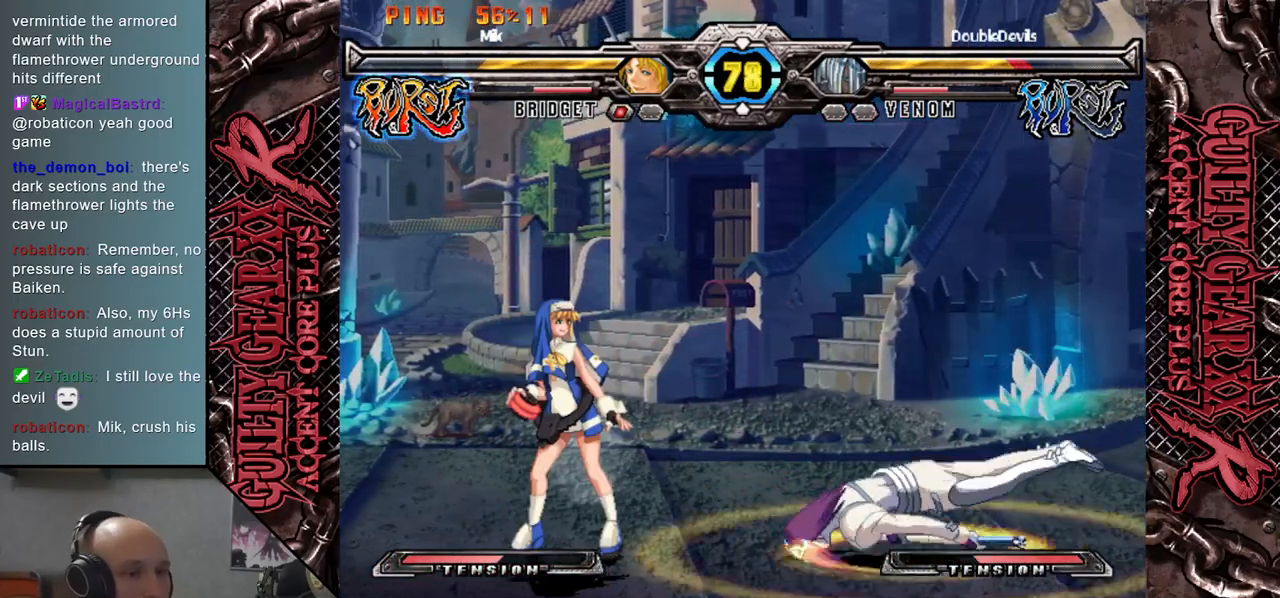
{"buttons": [], "left_stick": "down", "events": [[300, "left_stick", "down"], [383, "left_stick", "left"], [467, "left_stick", "down"]]}
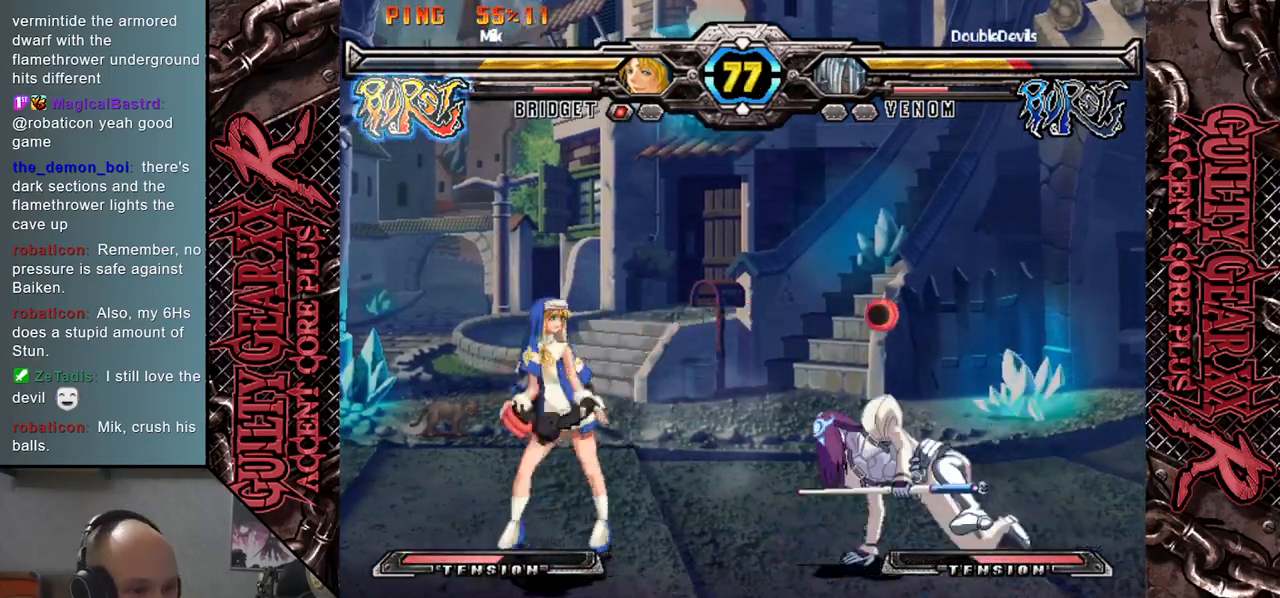
{"buttons": [], "left_stick": "down", "events": [[50, "left_stick", "left"], [117, "left_stick", "down"], [183, "left_stick", "left"], [250, "left_stick", "down"], [350, "left_stick", "left"], [433, "left_stick", "down"]]}
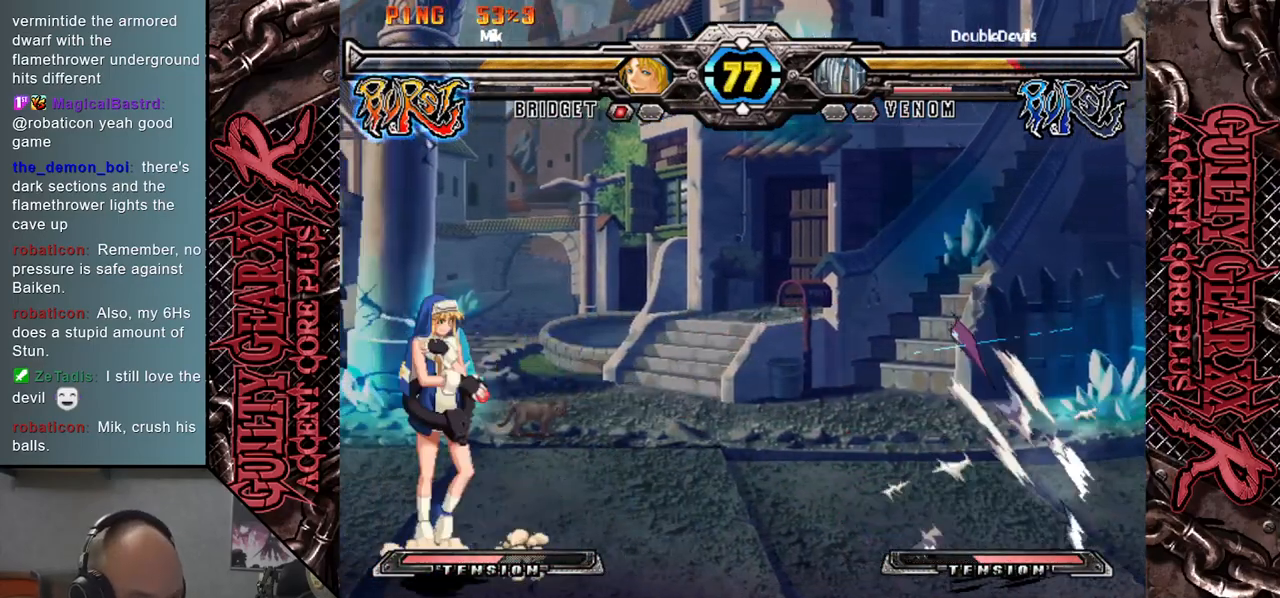
{"buttons": [], "left_stick": "center", "events": [[167, "left_stick", "left"], [200, "L2", "down"], [333, "left_stick", "center"], [350, "L2", "up"]]}
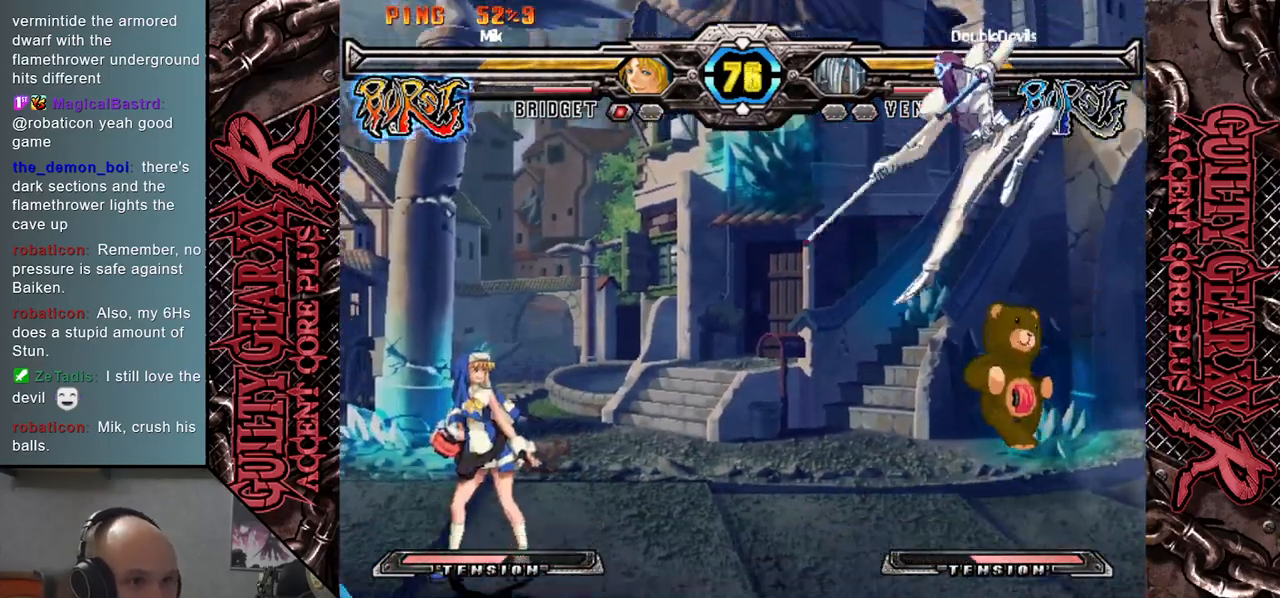
{"buttons": [], "left_stick": "right", "events": [[117, "left_stick", "right"]]}
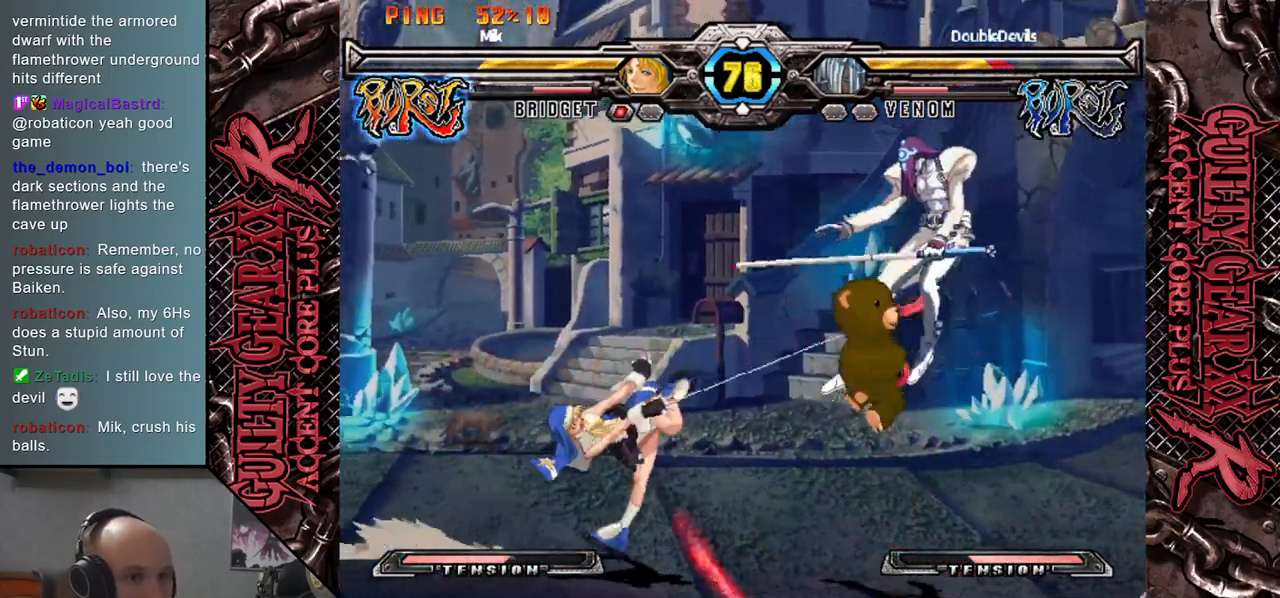
{"buttons": ["CIRCLE", "L2", "R2"], "left_stick": "right", "events": [[267, "CIRCLE", "down"], [333, "CIRCLE", "up"], [433, "L2", "down"], [433, "R2", "down"], [450, "CIRCLE", "down"]]}
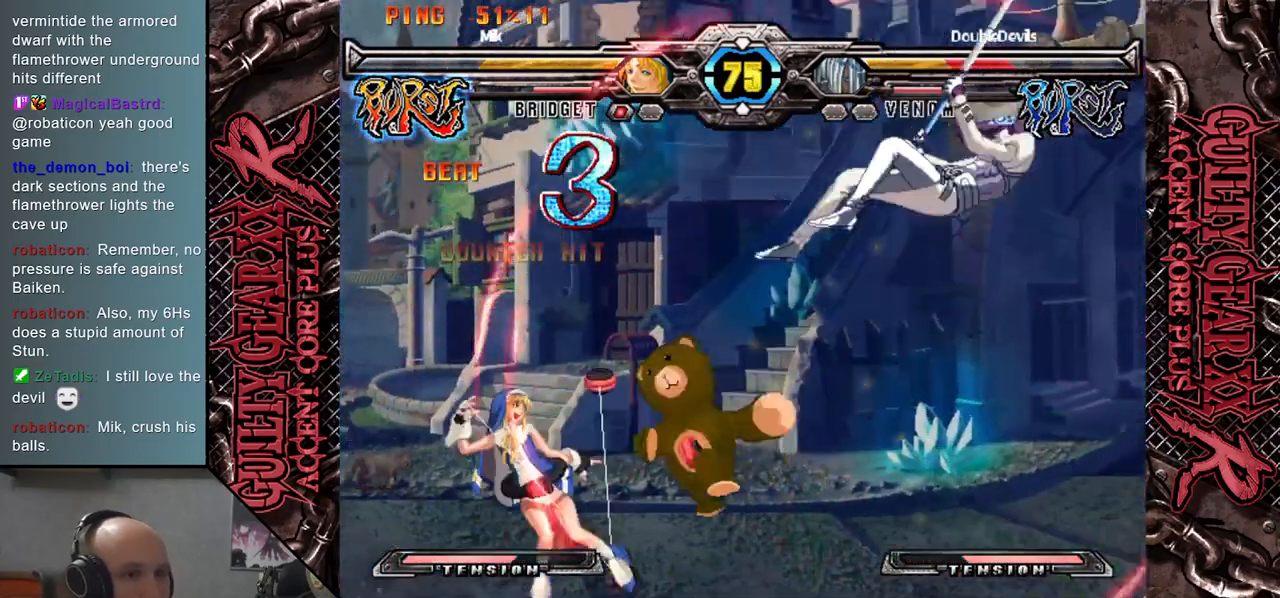
{"buttons": [], "left_stick": "right", "events": [[67, "R2", "up"], [83, "L2", "up"], [100, "CIRCLE", "up"], [233, "L2", "down"], [250, "R2", "down"], [267, "CIRCLE", "down"], [350, "R2", "up"], [367, "L2", "up"], [383, "CIRCLE", "up"]]}
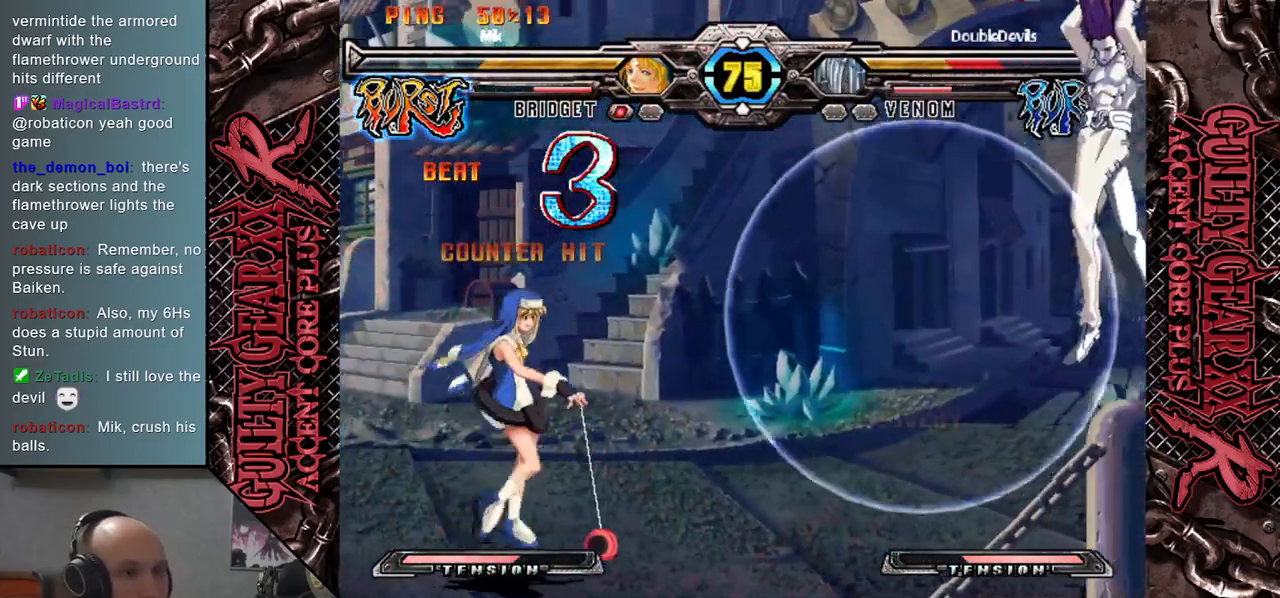
{"buttons": [], "left_stick": "center", "events": [[500, "left_stick", "center"]]}
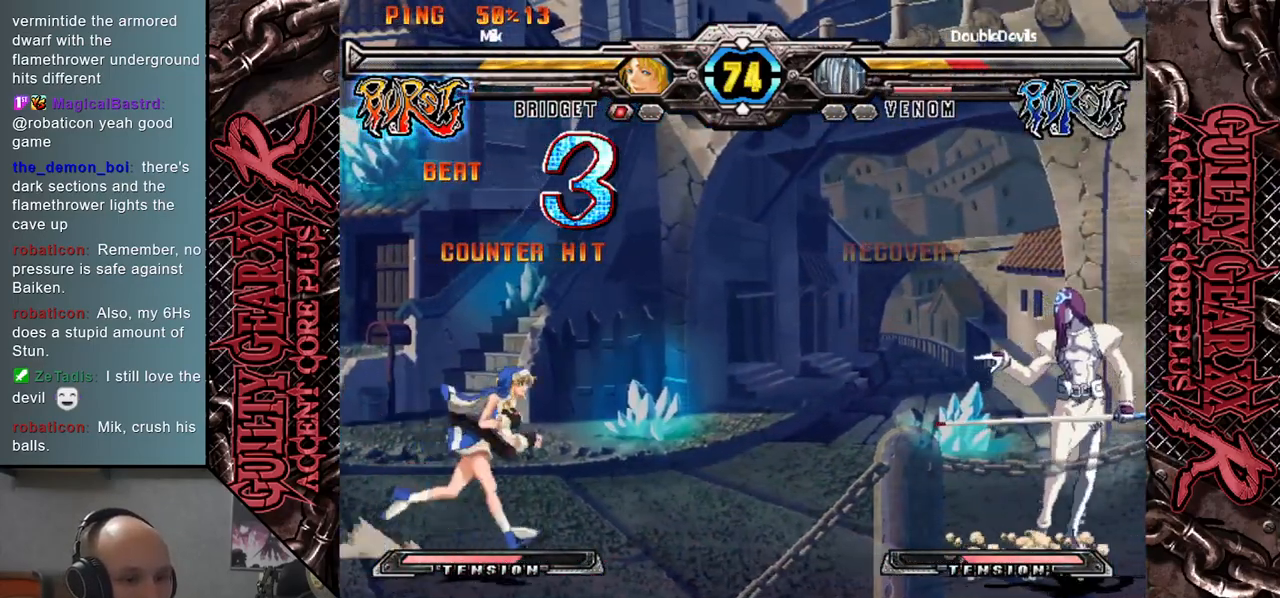
{"buttons": [], "left_stick": "right", "events": [[33, "left_stick", "right"], [67, "left_stick", "left"], [167, "left_stick", "down"], [250, "left_stick", "right"], [283, "CIRCLE", "down"], [383, "CIRCLE", "up"]]}
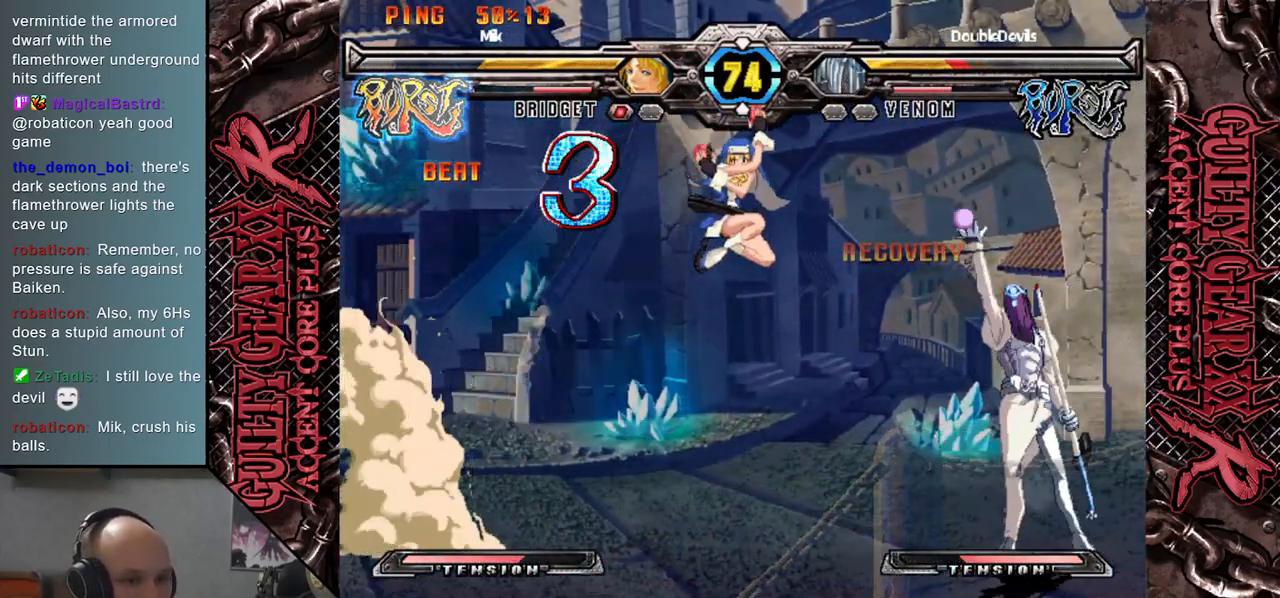
{"buttons": ["CIRCLE"], "left_stick": "down-right", "events": [[167, "left_stick", "down-right"], [183, "CIRCLE", "down"], [233, "CIRCLE", "up"], [333, "CIRCLE", "down"], [367, "CIRCLE", "up"], [467, "CIRCLE", "down"]]}
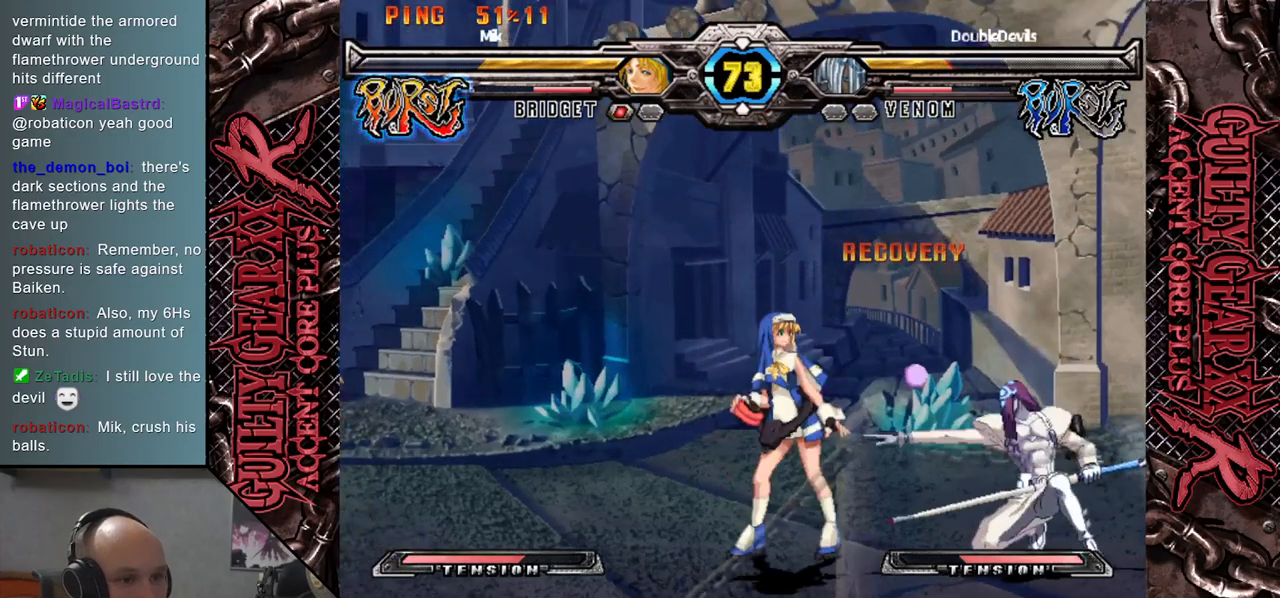
{"buttons": [], "left_stick": "down-right", "events": [[33, "CIRCLE", "up"], [283, "R2", "down"], [367, "R2", "up"]]}
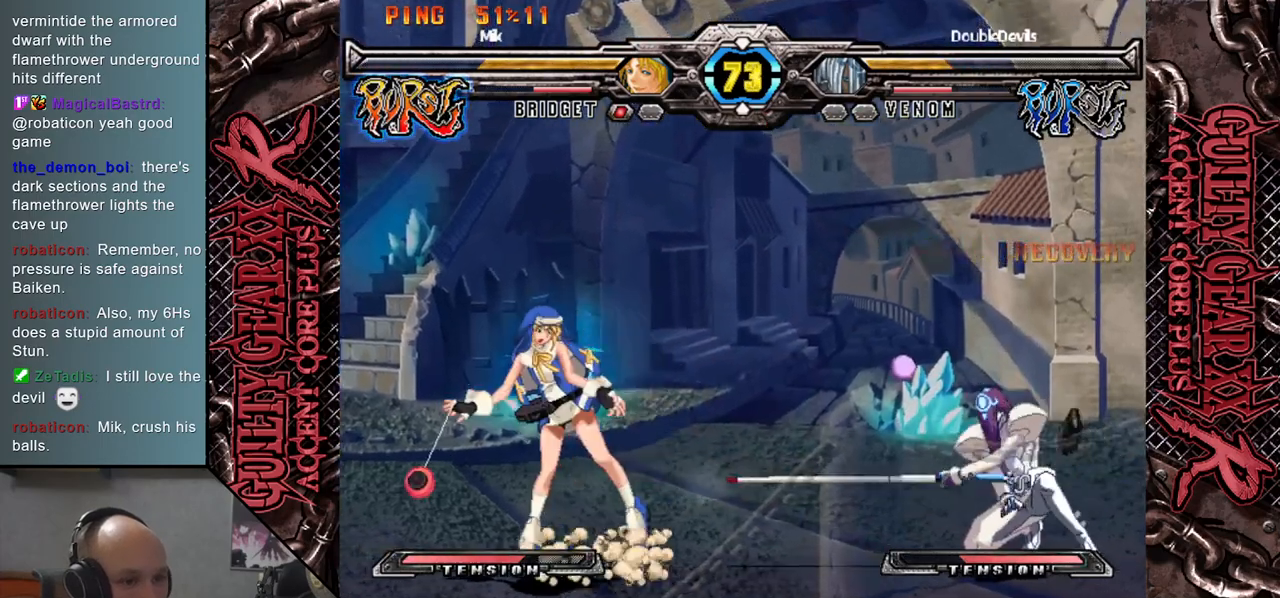
{"buttons": ["R2"], "left_stick": "center", "events": [[133, "left_stick", "center"], [333, "R2", "down"], [417, "R2", "up"], [500, "R2", "down"]]}
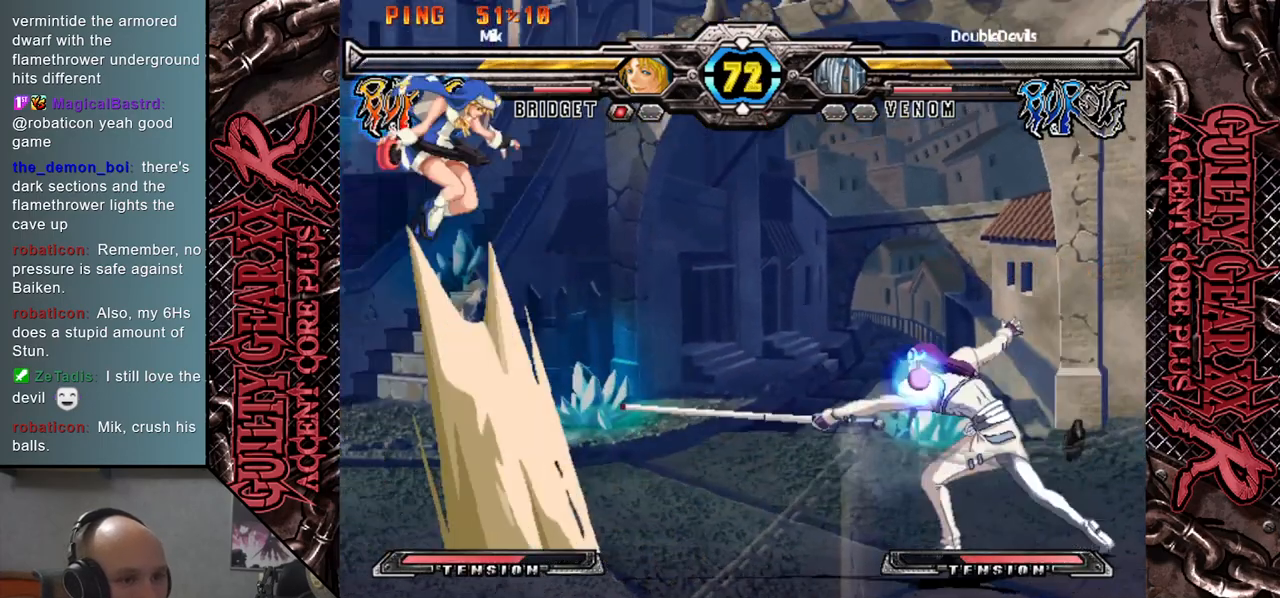
{"buttons": [], "left_stick": "center", "events": [[83, "R2", "up"], [417, "left_stick", "left"], [483, "left_stick", "center"]]}
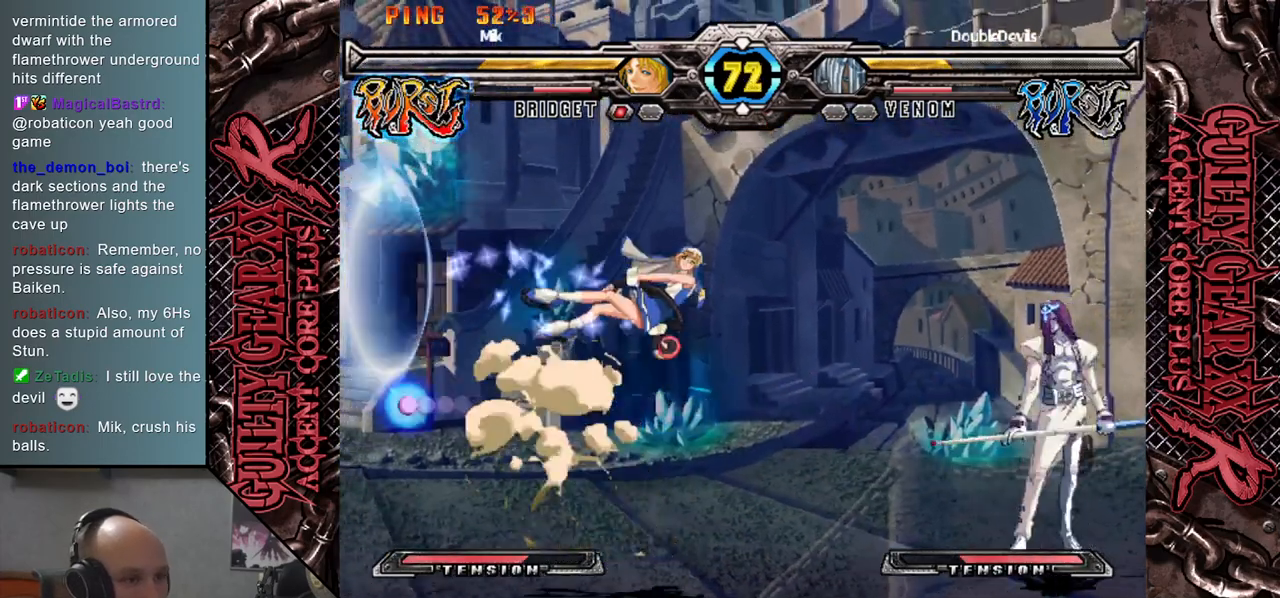
{"buttons": ["CIRCLE"], "left_stick": "left", "events": [[33, "left_stick", "left"], [300, "CIRCLE", "down"], [333, "left_stick", "down-left"], [383, "CIRCLE", "up"], [467, "CIRCLE", "down"], [467, "left_stick", "left"]]}
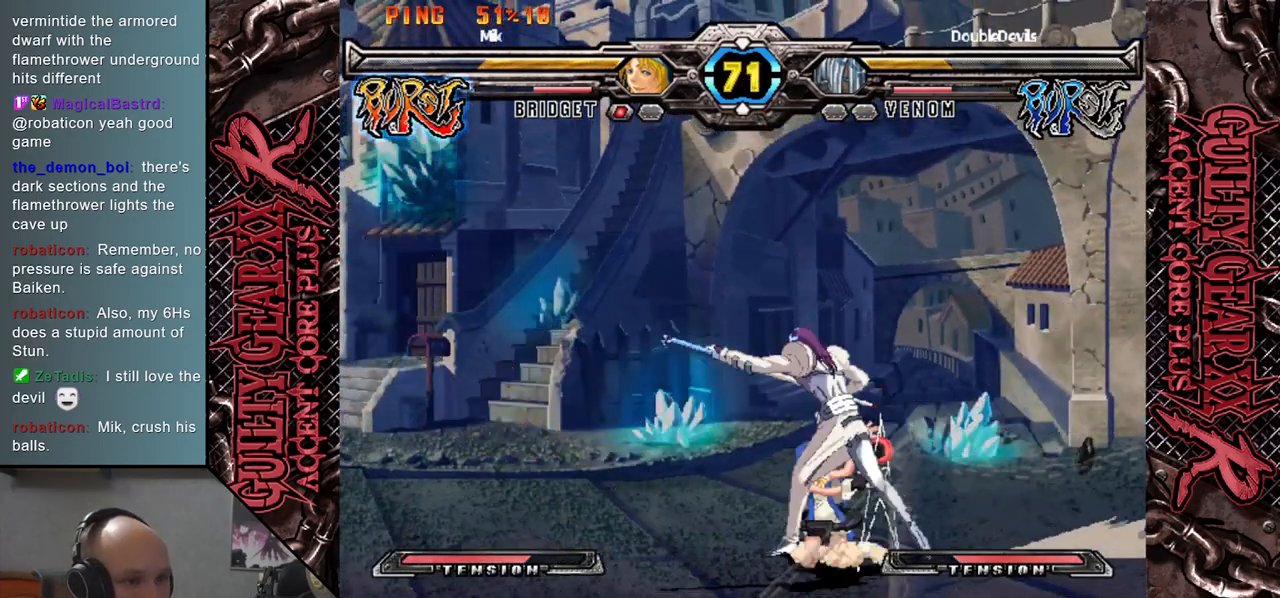
{"buttons": [], "left_stick": "down", "events": [[50, "CIRCLE", "up"], [117, "CIRCLE", "down"], [217, "CIRCLE", "up"], [317, "left_stick", "down"], [333, "R2", "down"], [467, "R2", "up"]]}
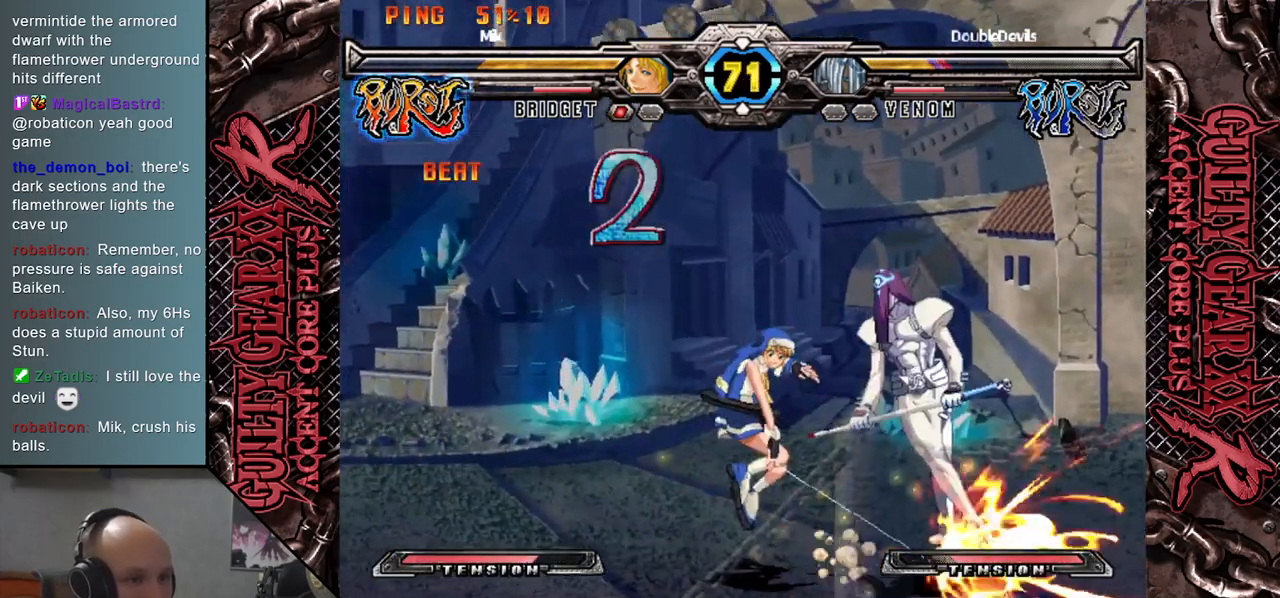
{"buttons": [], "left_stick": "down-right", "events": [[17, "left_stick", "down-right"], [350, "L2", "down"], [400, "L2", "up"]]}
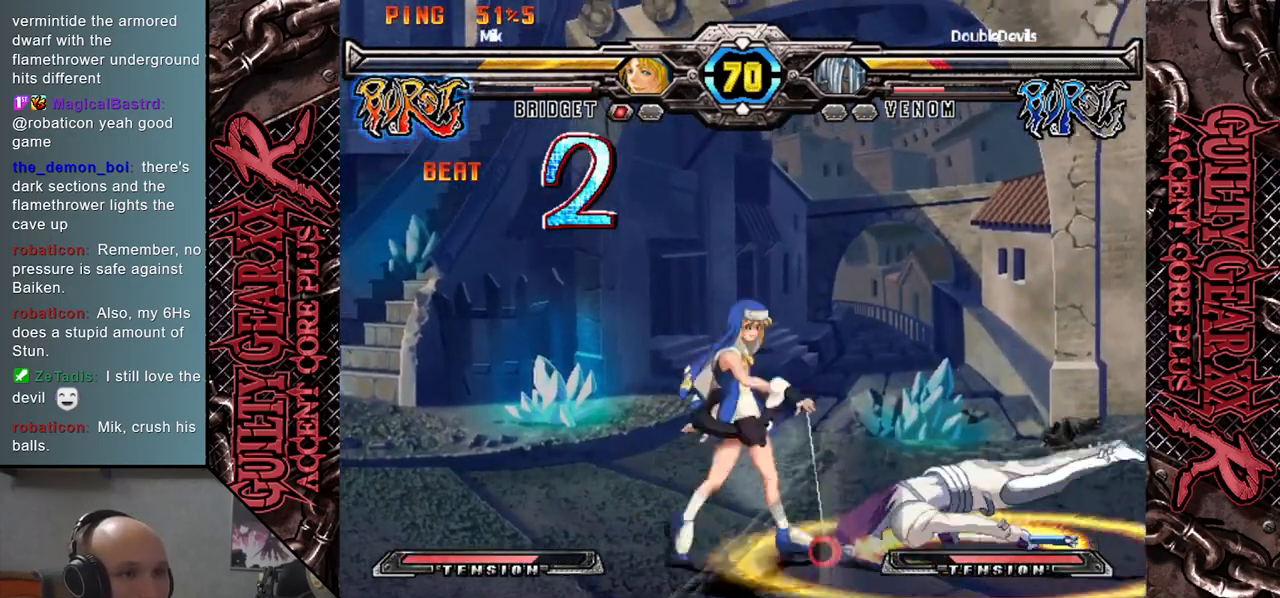
{"buttons": ["CIRCLE"], "left_stick": "down-right", "events": [[17, "CIRCLE", "down"], [17, "L2", "down"], [17, "R2", "down"], [150, "R2", "up"], [167, "CIRCLE", "up"], [167, "L2", "up"], [483, "CIRCLE", "down"]]}
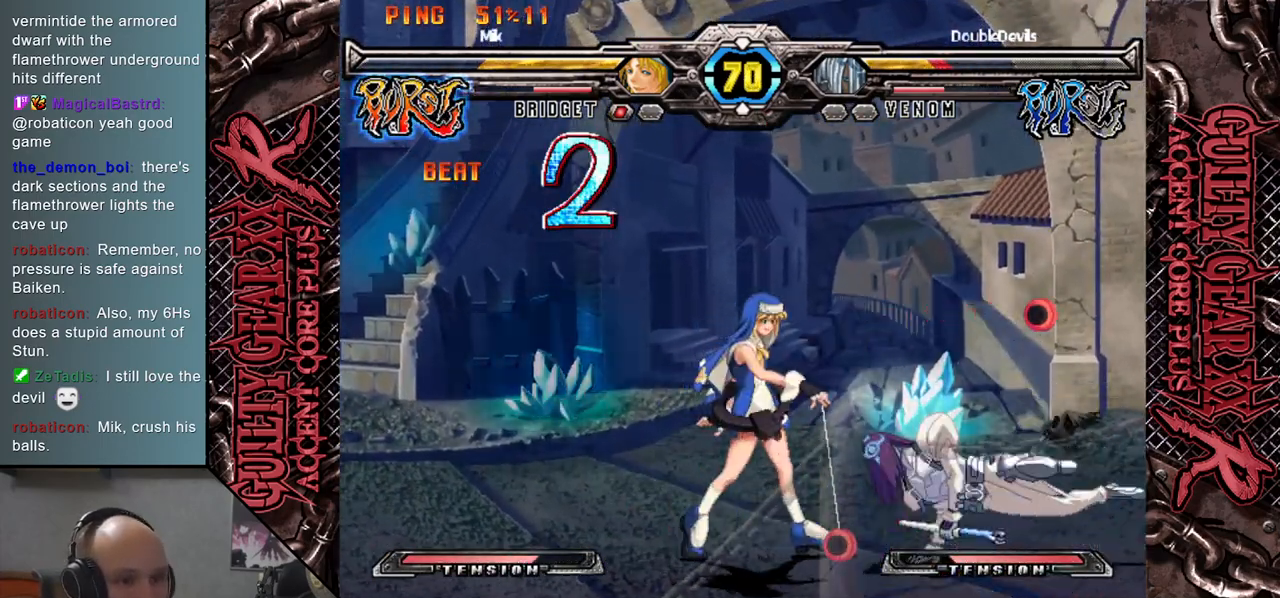
{"buttons": ["R2"], "left_stick": "down-right", "events": [[50, "CIRCLE", "up"], [150, "CIRCLE", "down"], [217, "CIRCLE", "up"], [283, "CIRCLE", "down"], [383, "CIRCLE", "up"], [500, "R2", "down"]]}
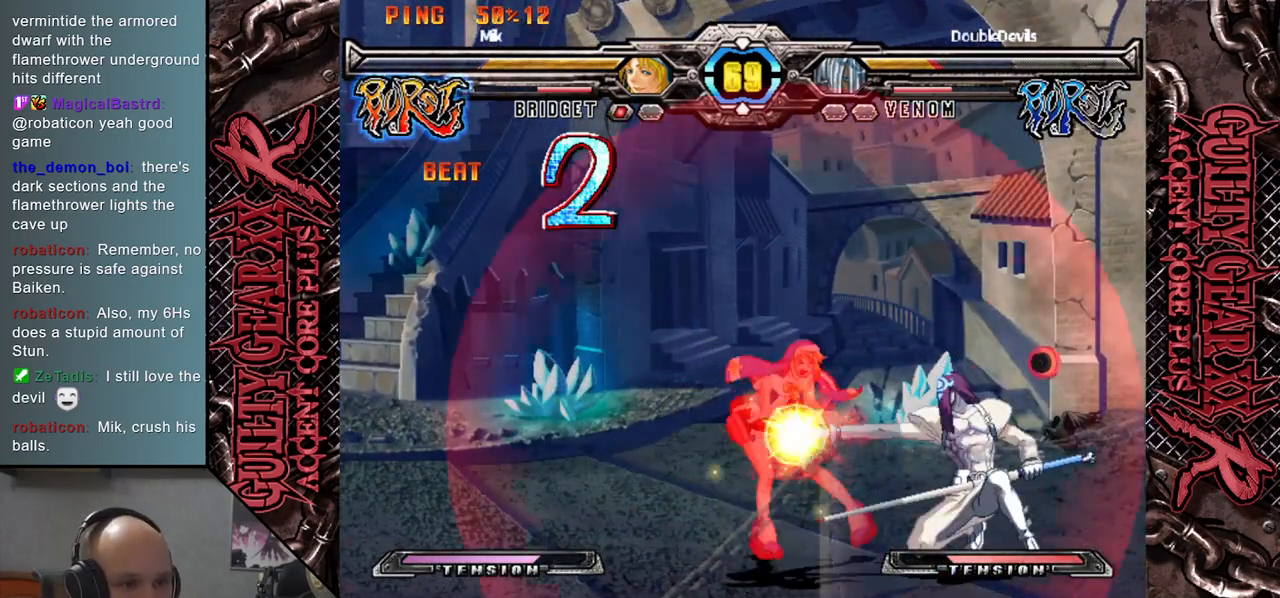
{"buttons": [], "left_stick": "left", "events": [[100, "R2", "up"], [233, "L2", "down"], [233, "left_stick", "left"], [300, "L2", "up"], [367, "left_stick", "down"], [383, "L2", "down"], [433, "left_stick", "left"], [467, "L2", "up"]]}
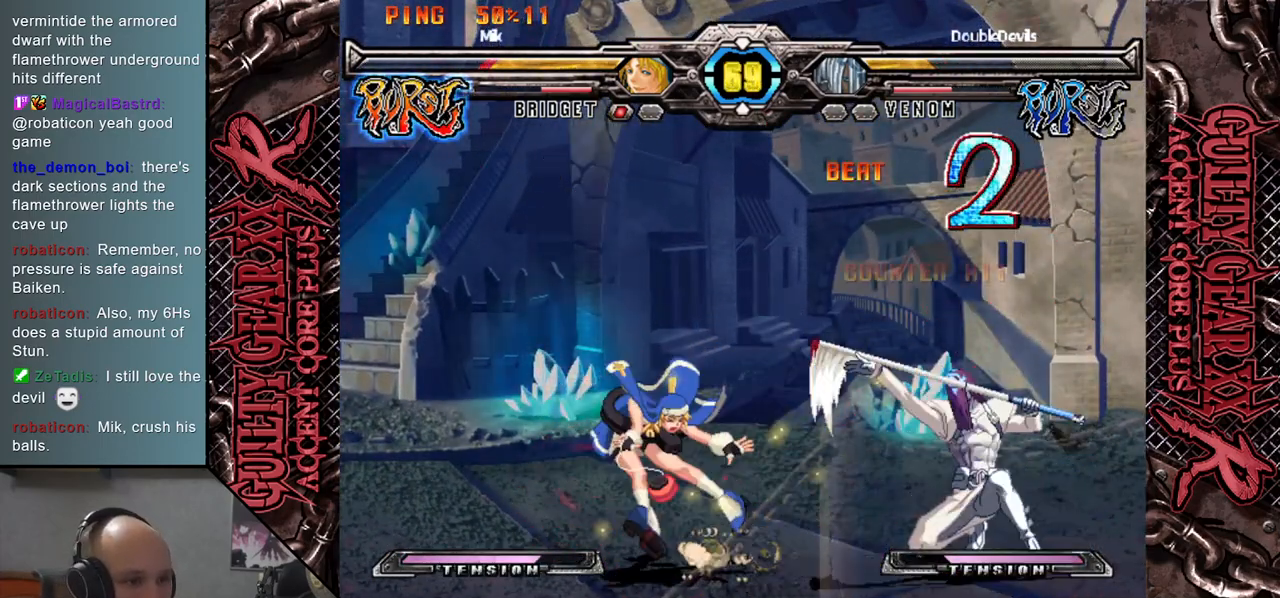
{"buttons": ["L2"], "left_stick": "down", "events": [[33, "left_stick", "down"], [67, "L2", "down"], [133, "L2", "up"], [133, "left_stick", "left"], [217, "left_stick", "down"], [267, "L2", "down"], [317, "left_stick", "left"], [350, "L2", "up"], [417, "left_stick", "down"], [450, "L2", "down"]]}
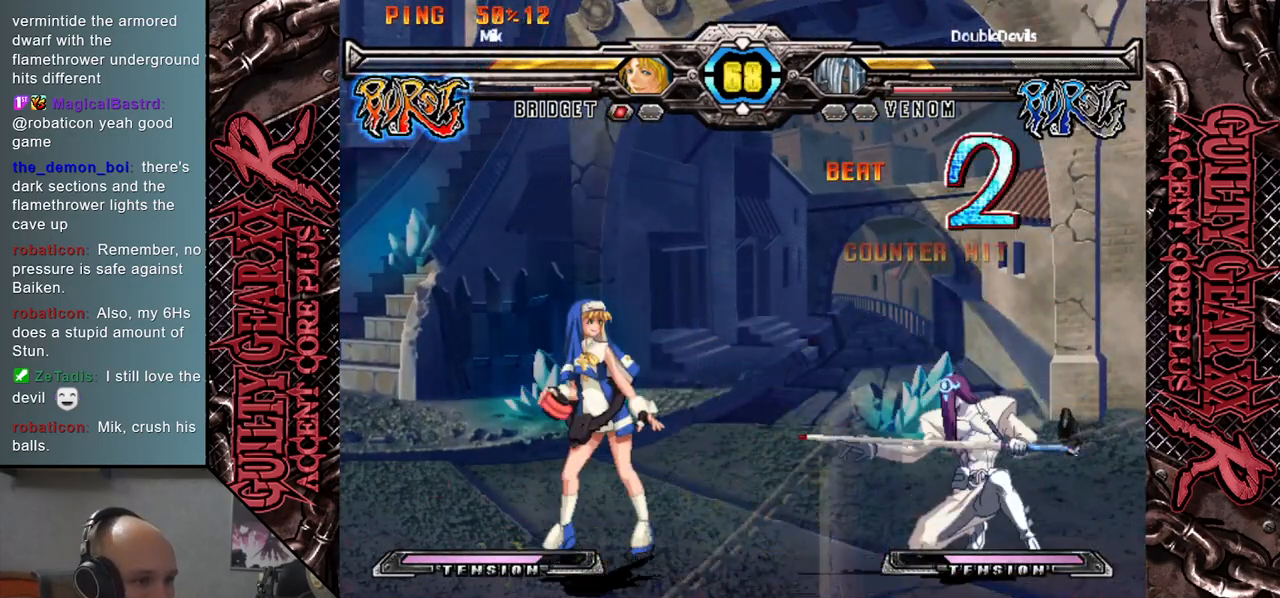
{"buttons": [], "left_stick": "center", "events": [[17, "L2", "up"], [17, "left_stick", "left"], [83, "left_stick", "down"], [133, "L2", "down"], [183, "left_stick", "left"], [200, "L2", "up"], [283, "left_stick", "down"], [400, "left_stick", "left"], [467, "left_stick", "center"]]}
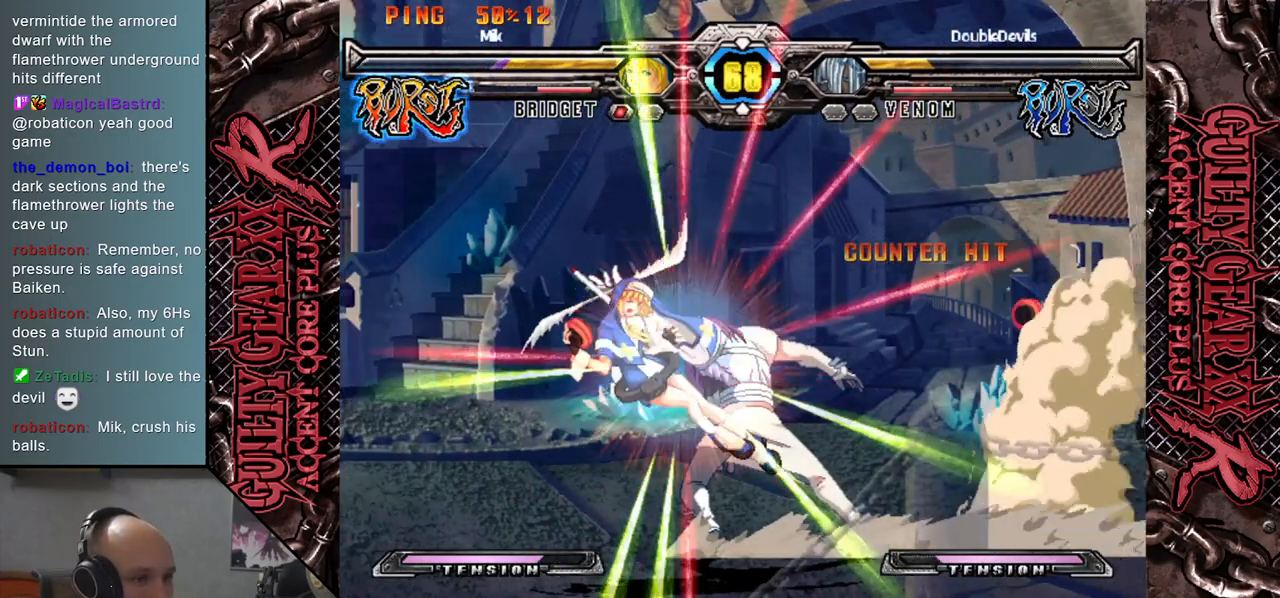
{"buttons": [], "left_stick": "left", "events": [[417, "left_stick", "left"]]}
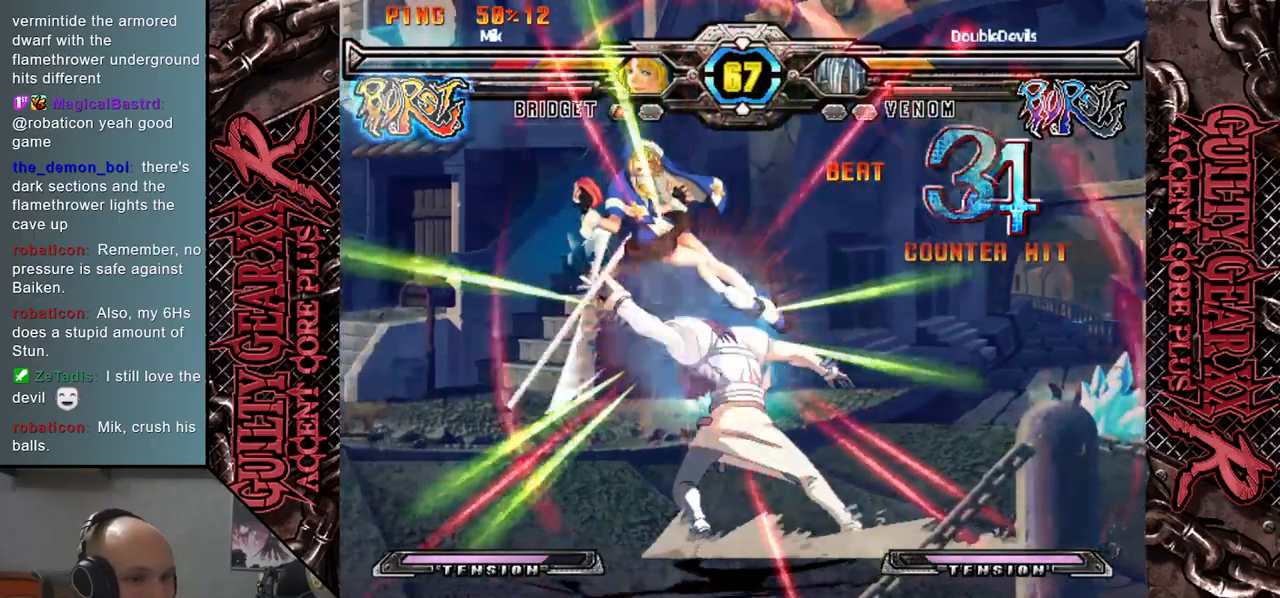
{"buttons": [], "left_stick": "left", "events": []}